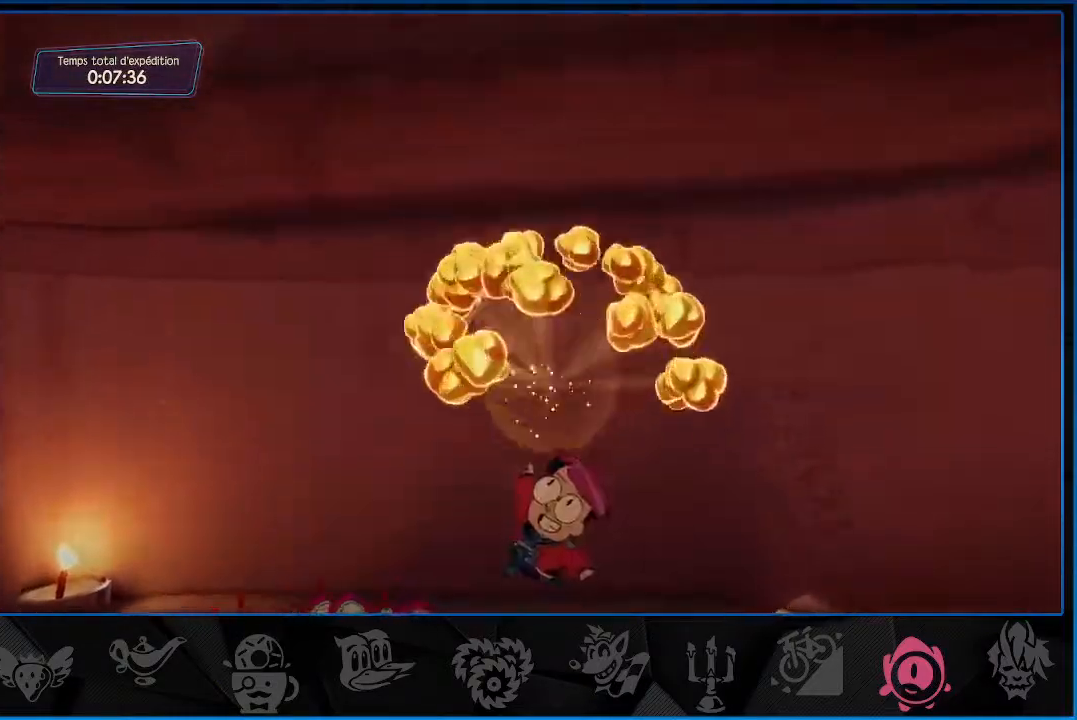
Gameplay with a controller (PlayStation layout); each line is a JSON object with the inputs held at the frame after it. "events" lists button and stick changes between this image and that frame as [ms after this image, input, new state], when the widget could be followed in between. Not read: L3 R3.
{"buttons": ["CROSS"], "left_stick": "down-left", "right_stick": "center", "events": [[67, "CROSS", "up"], [150, "CROSS", "down"], [233, "CROSS", "up"], [317, "CROSS", "down"], [433, "CROSS", "up"], [500, "CROSS", "down"]]}
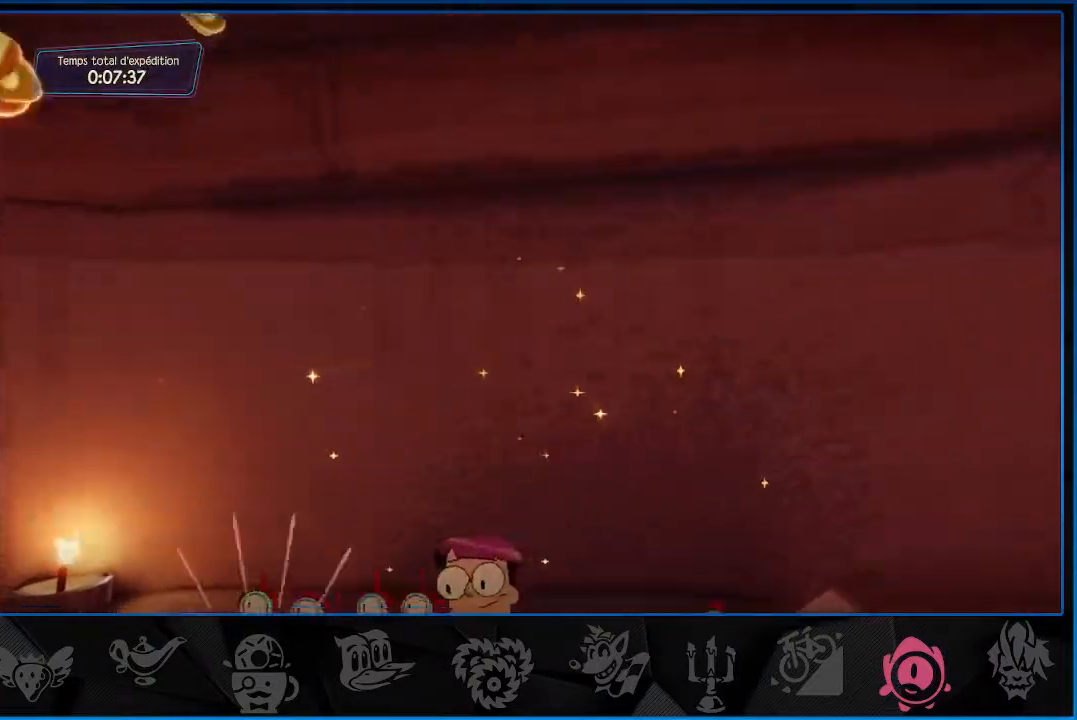
{"buttons": [], "left_stick": "right", "right_stick": "center", "events": [[117, "CROSS", "up"], [183, "CROSS", "down"], [250, "CROSS", "up"], [350, "left_stick", "right"]]}
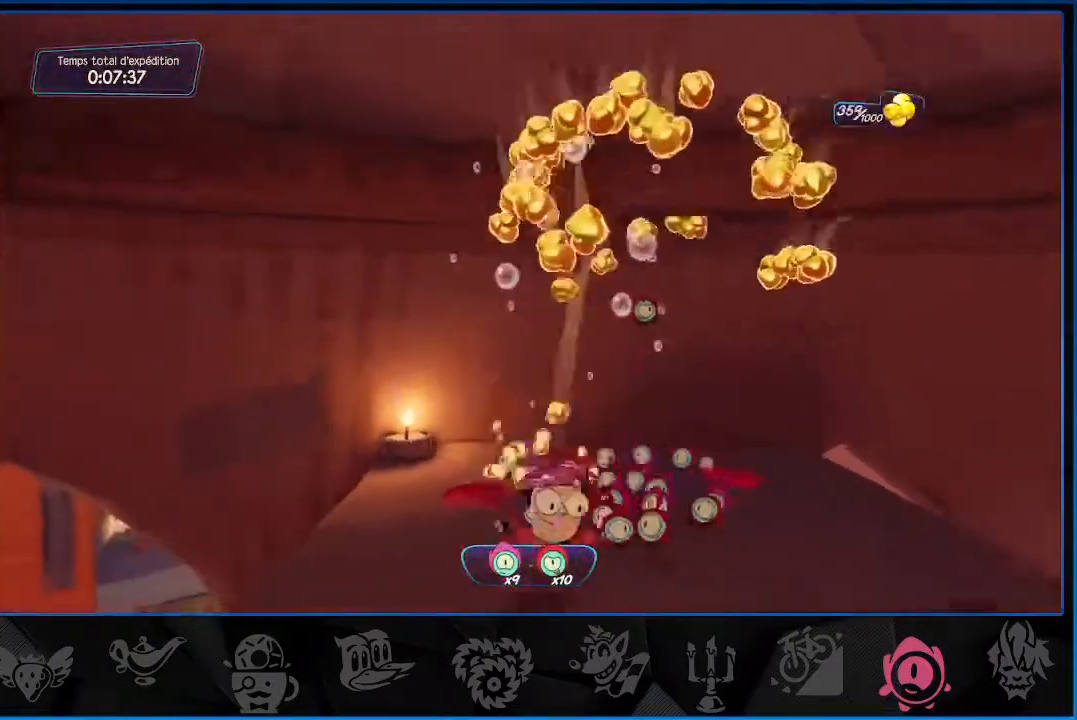
{"buttons": [], "left_stick": "up-right", "right_stick": "center", "events": [[217, "right_stick", "down-left"], [367, "left_stick", "up-right"], [483, "right_stick", "center"]]}
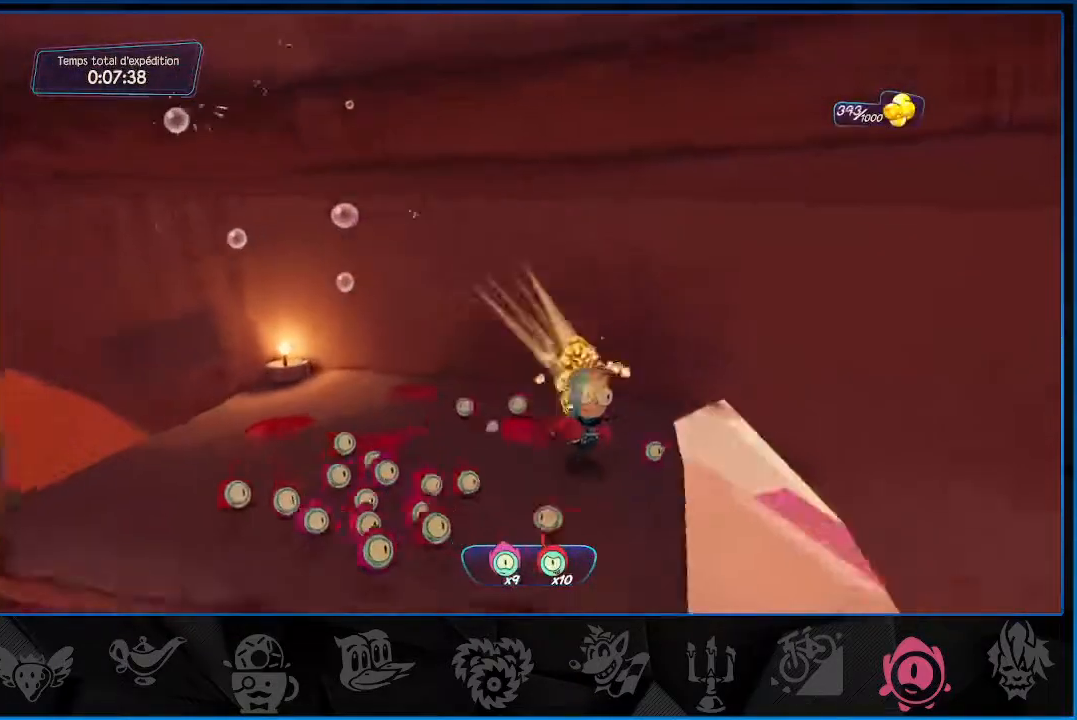
{"buttons": [], "left_stick": "up", "right_stick": "center", "events": [[417, "left_stick", "up"]]}
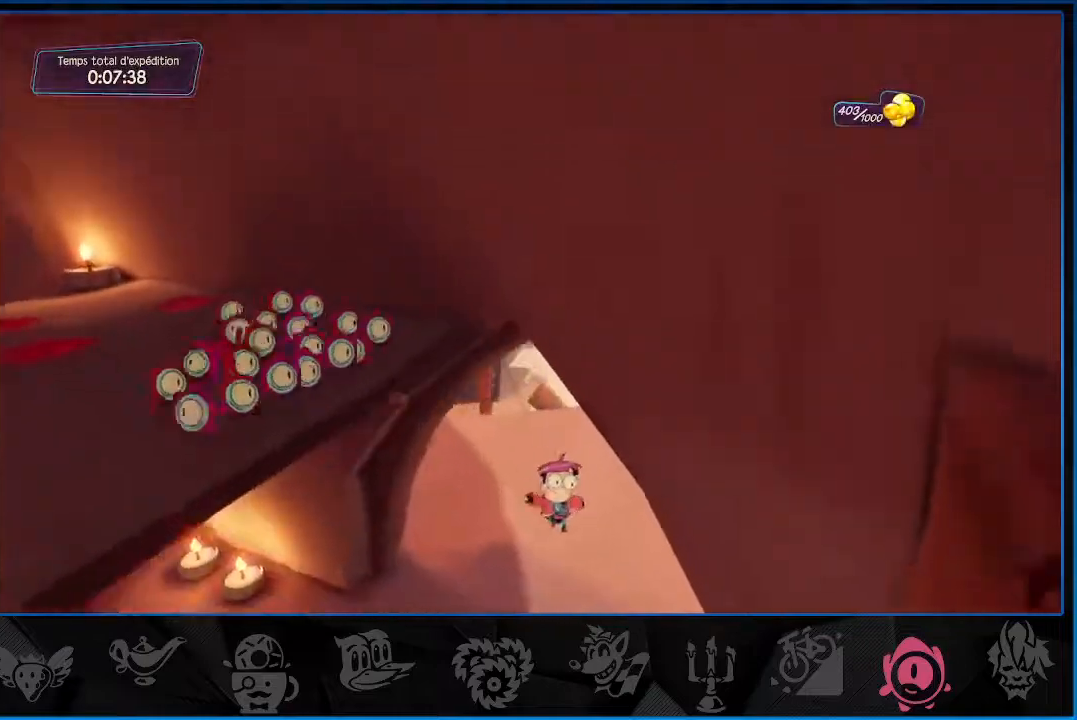
{"buttons": ["R2"], "left_stick": "up", "right_stick": "center", "events": [[33, "right_stick", "up"], [67, "R2", "down"], [233, "right_stick", "center"]]}
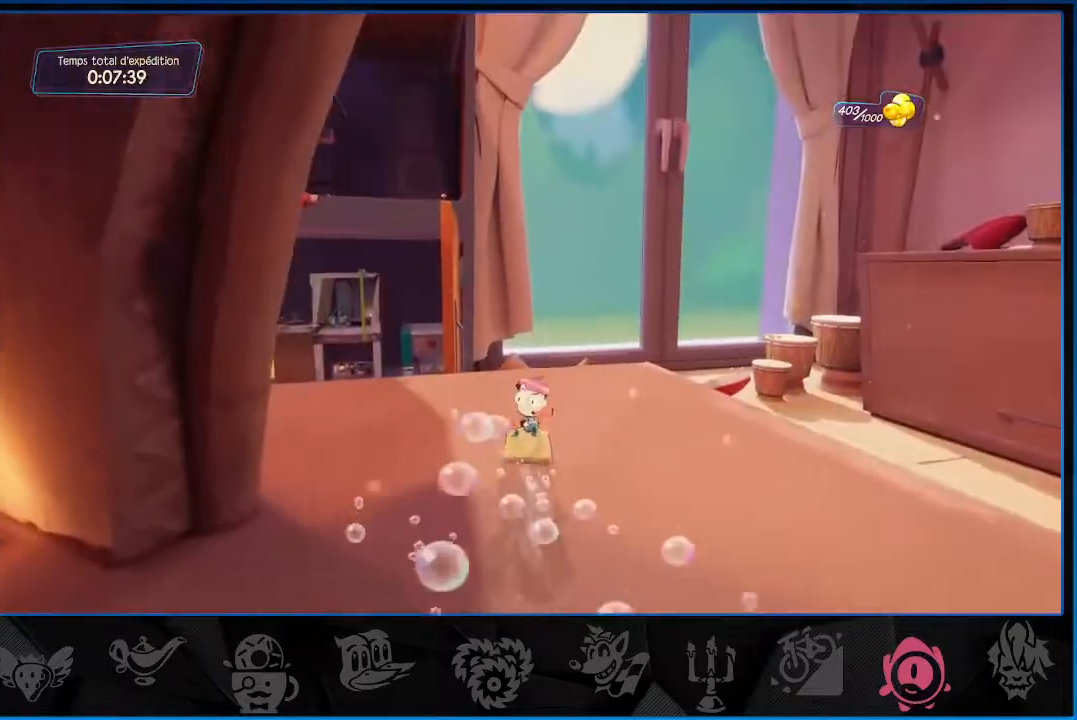
{"buttons": ["R2"], "left_stick": "up", "right_stick": "center", "events": [[300, "CROSS", "down"], [433, "CROSS", "up"]]}
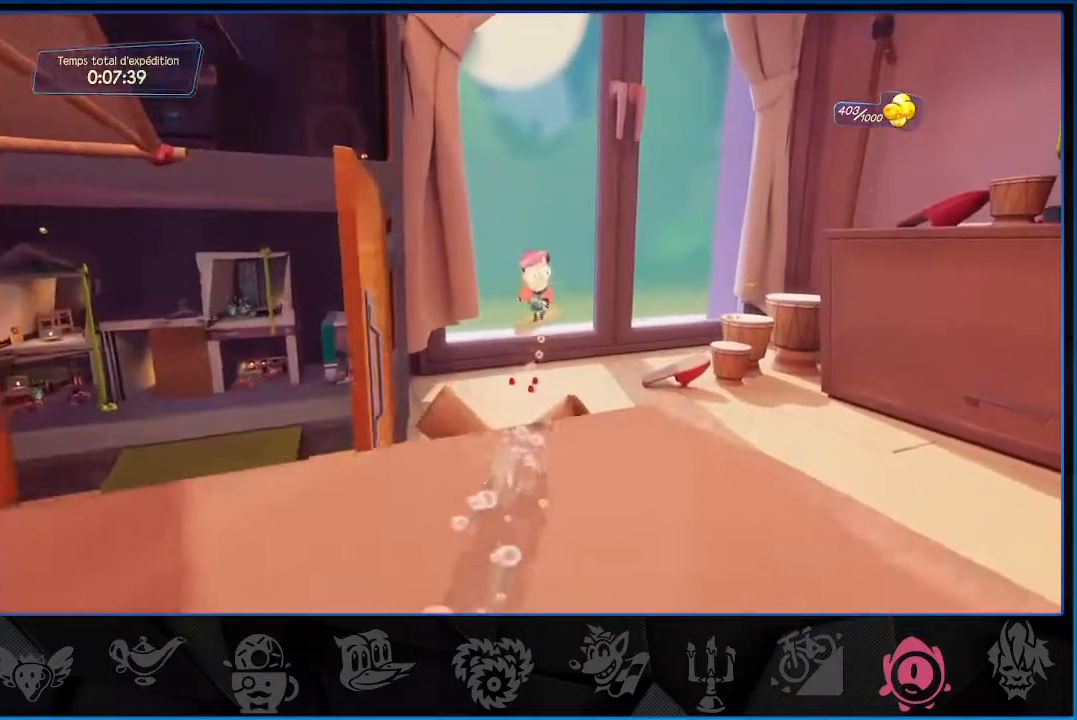
{"buttons": ["R2"], "left_stick": "up", "right_stick": "center", "events": []}
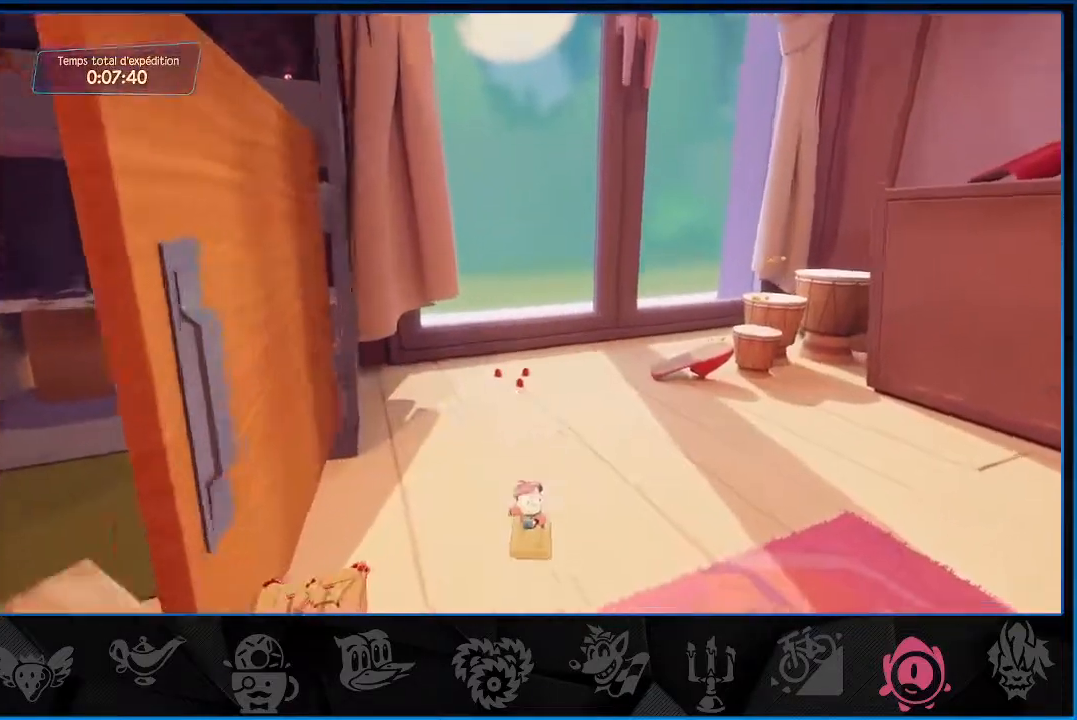
{"buttons": ["R2"], "left_stick": "up", "right_stick": "right", "events": [[500, "right_stick", "right"]]}
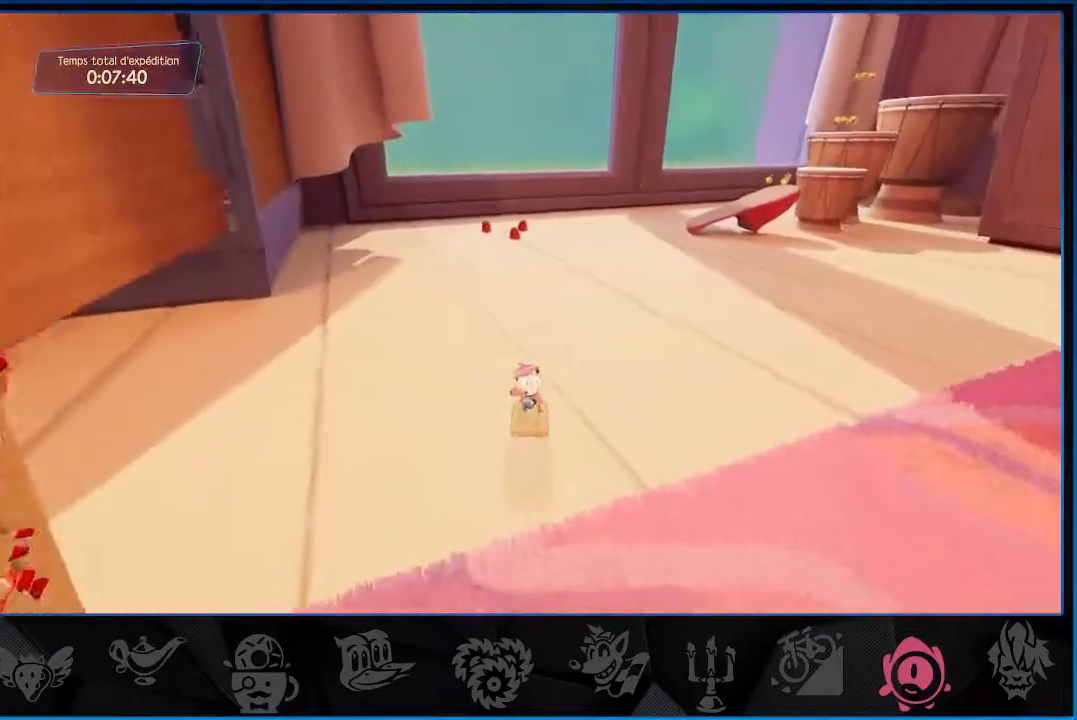
{"buttons": ["R2"], "left_stick": "up-left", "right_stick": "right", "events": [[350, "left_stick", "up-left"]]}
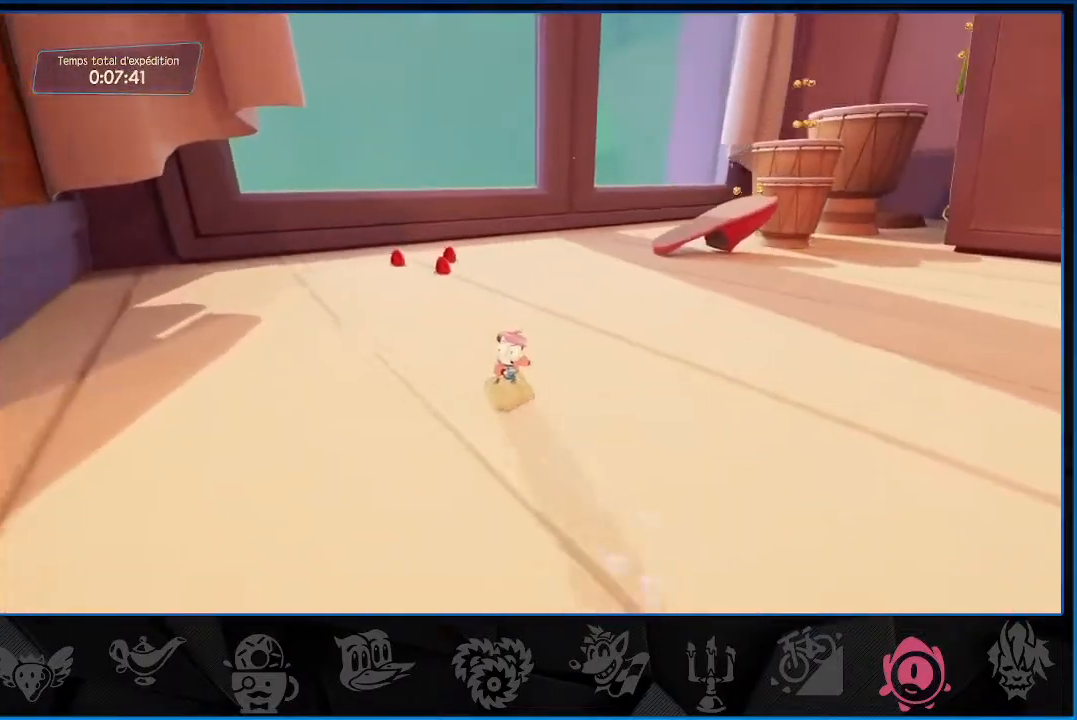
{"buttons": ["R2"], "left_stick": "up", "right_stick": "right", "events": [[350, "left_stick", "up"]]}
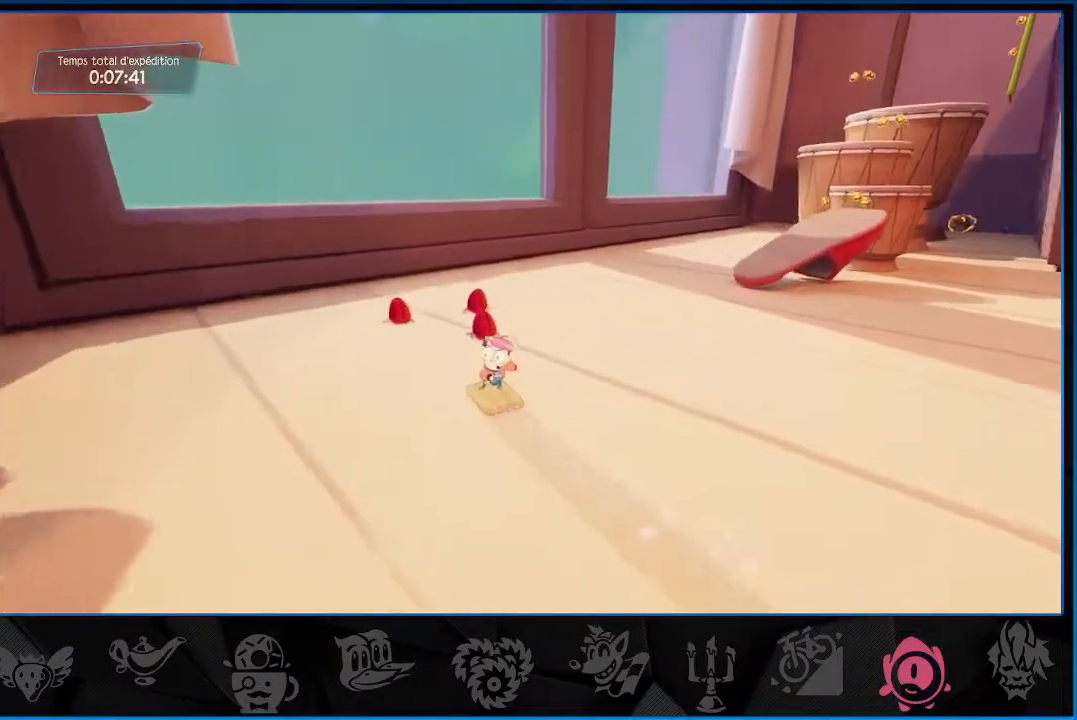
{"buttons": [], "left_stick": "up-right", "right_stick": "right", "events": [[333, "R2", "up"], [417, "left_stick", "up-right"]]}
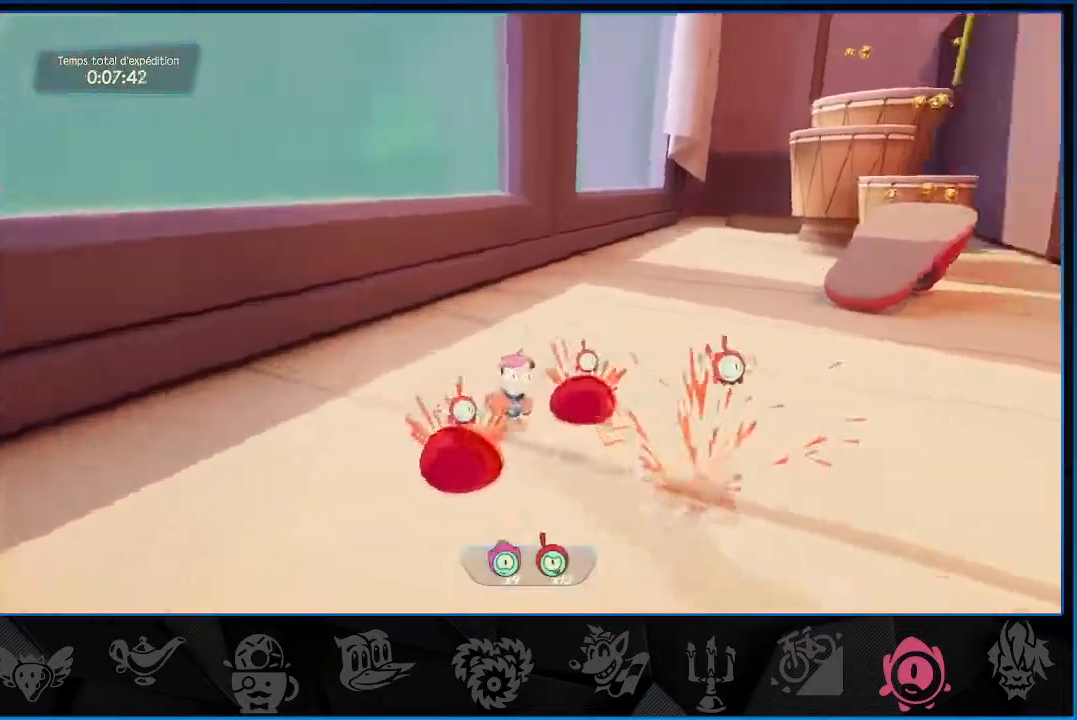
{"buttons": ["R2"], "left_stick": "up", "right_stick": "center", "events": [[167, "R2", "down"], [217, "left_stick", "up"], [350, "right_stick", "center"]]}
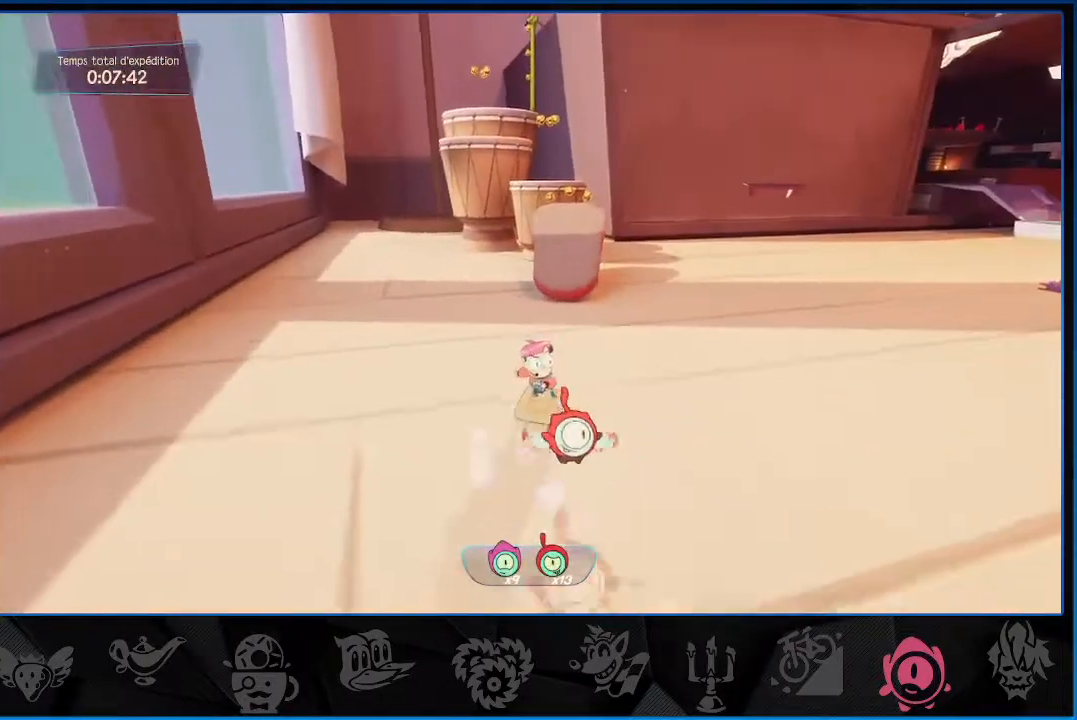
{"buttons": ["CROSS", "R2"], "left_stick": "up", "right_stick": "center", "events": [[417, "CROSS", "down"]]}
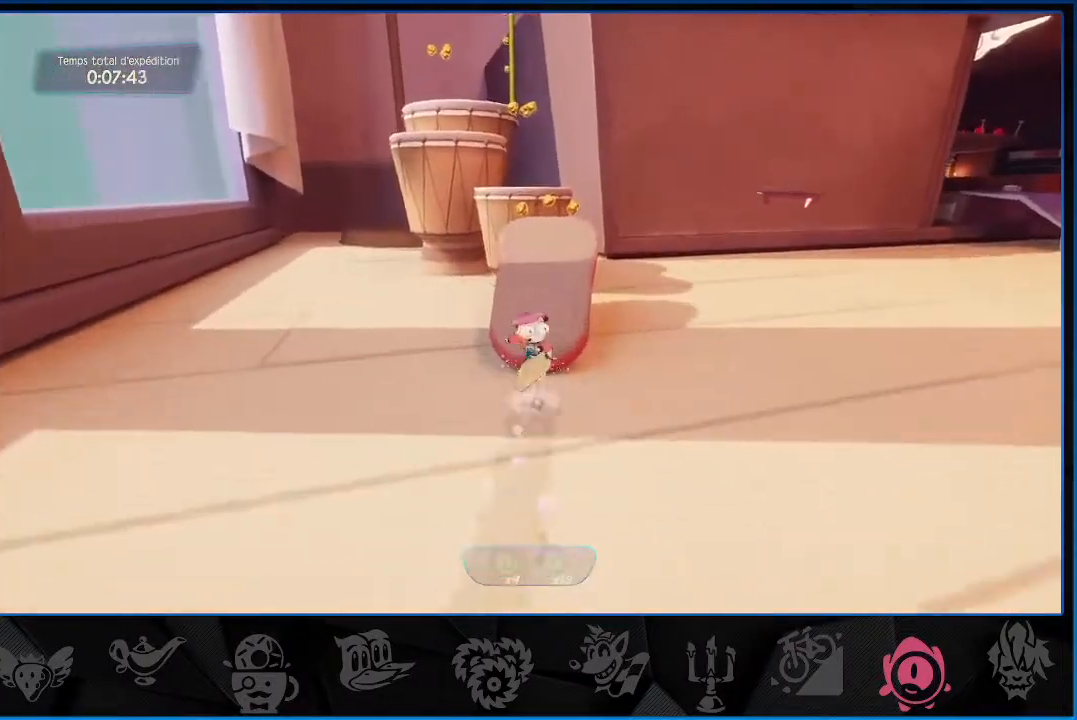
{"buttons": [], "left_stick": "up", "right_stick": "center", "events": [[133, "CROSS", "up"], [233, "R2", "up"]]}
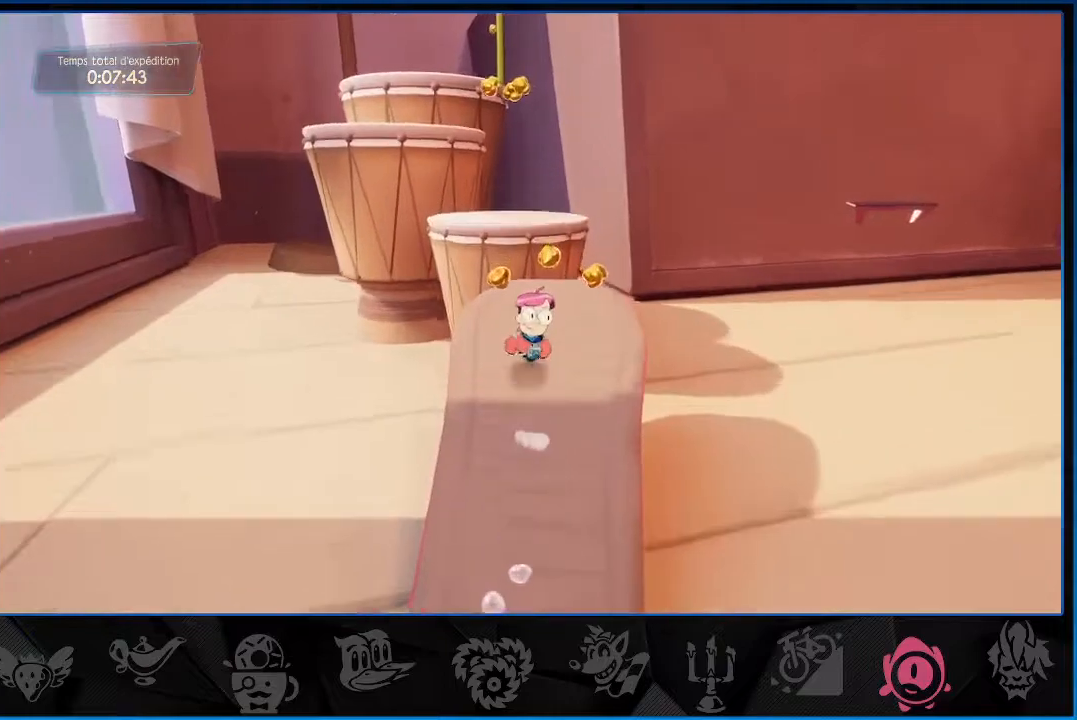
{"buttons": [], "left_stick": "up", "right_stick": "center", "events": [[300, "CROSS", "down"], [500, "CROSS", "up"]]}
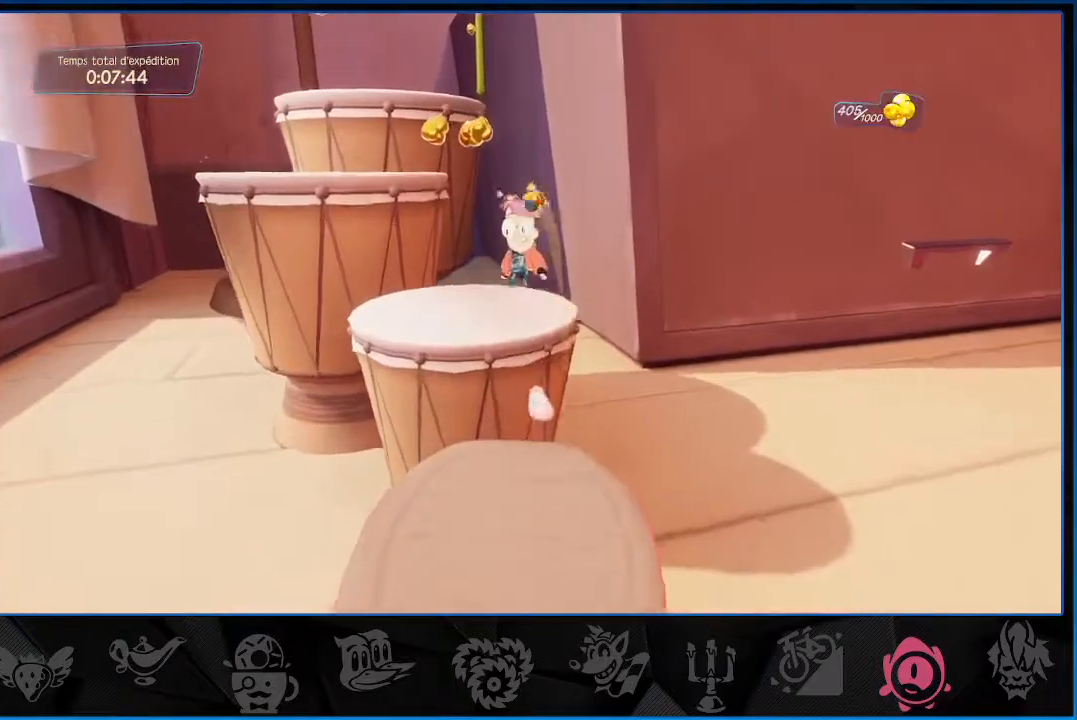
{"buttons": ["CROSS"], "left_stick": "up-left", "right_stick": "center", "events": [[83, "left_stick", "up-left"], [450, "CROSS", "down"]]}
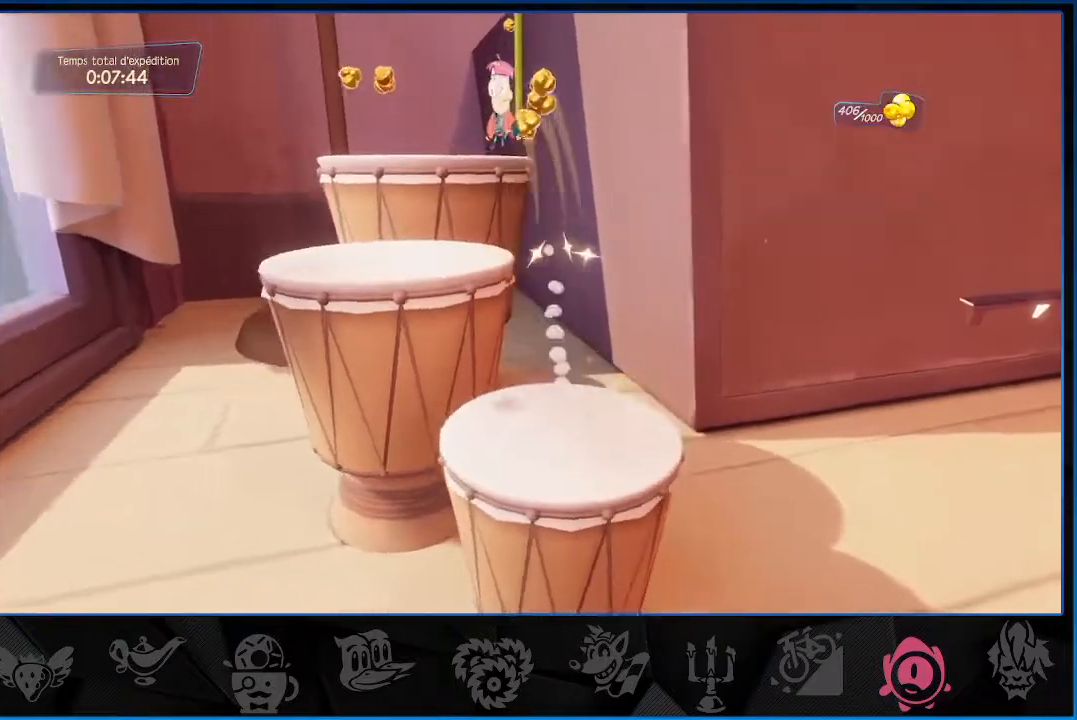
{"buttons": [], "left_stick": "up-right", "right_stick": "center", "events": [[217, "CROSS", "up"], [400, "left_stick", "up-right"]]}
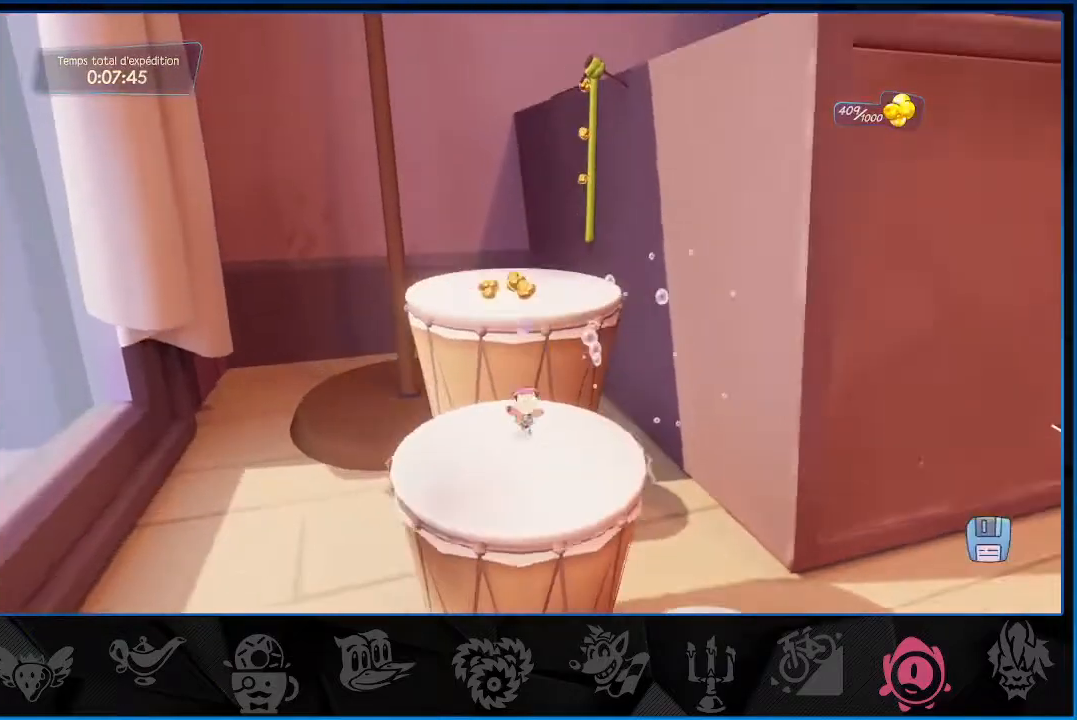
{"buttons": ["CROSS"], "left_stick": "down", "right_stick": "center", "events": [[117, "left_stick", "up"], [367, "left_stick", "left"], [383, "CROSS", "down"], [450, "left_stick", "down"]]}
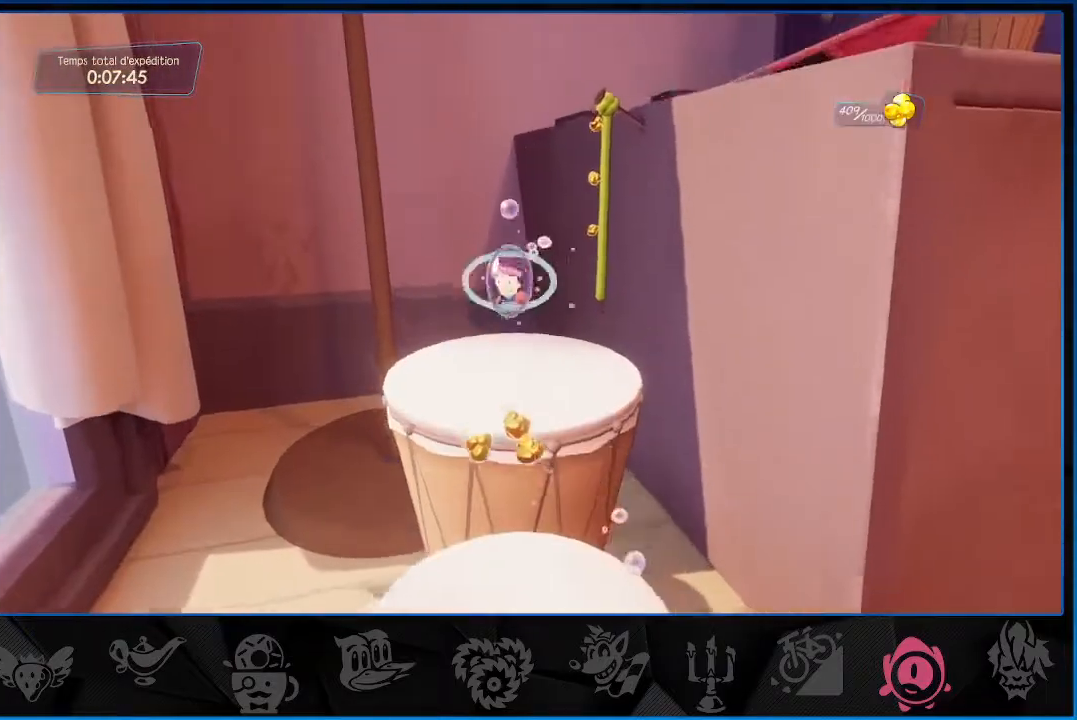
{"buttons": [], "left_stick": "center", "right_stick": "center", "events": [[367, "CROSS", "up"], [433, "left_stick", "center"]]}
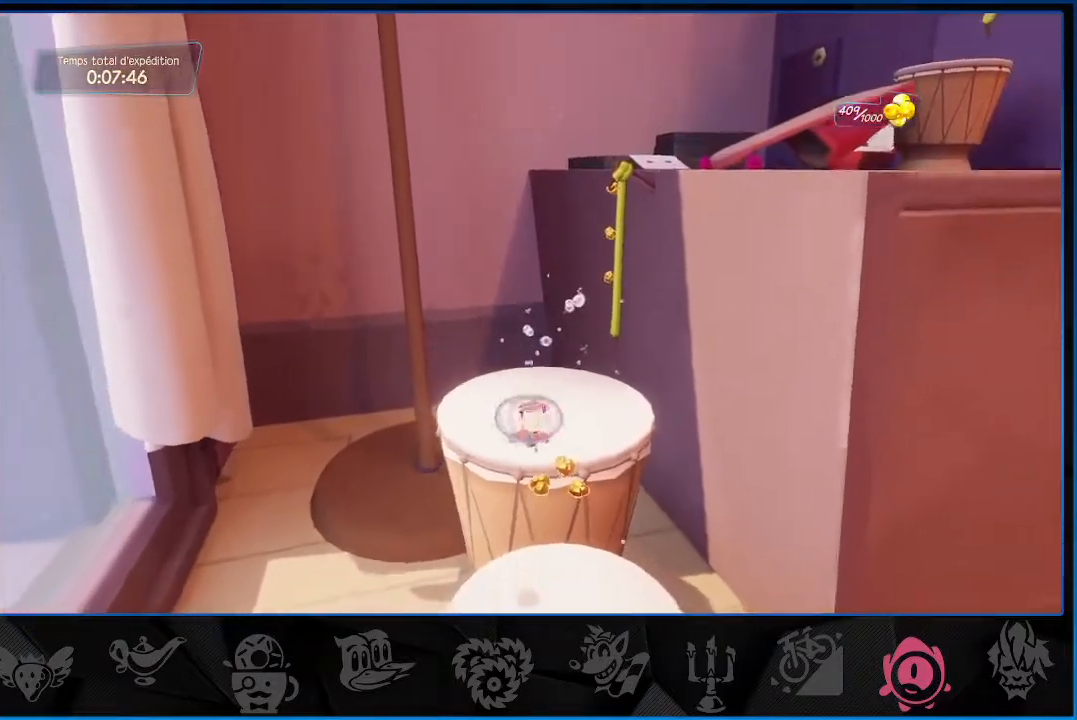
{"buttons": ["CROSS"], "left_stick": "up", "right_stick": "center", "events": [[133, "left_stick", "up"], [383, "CROSS", "down"]]}
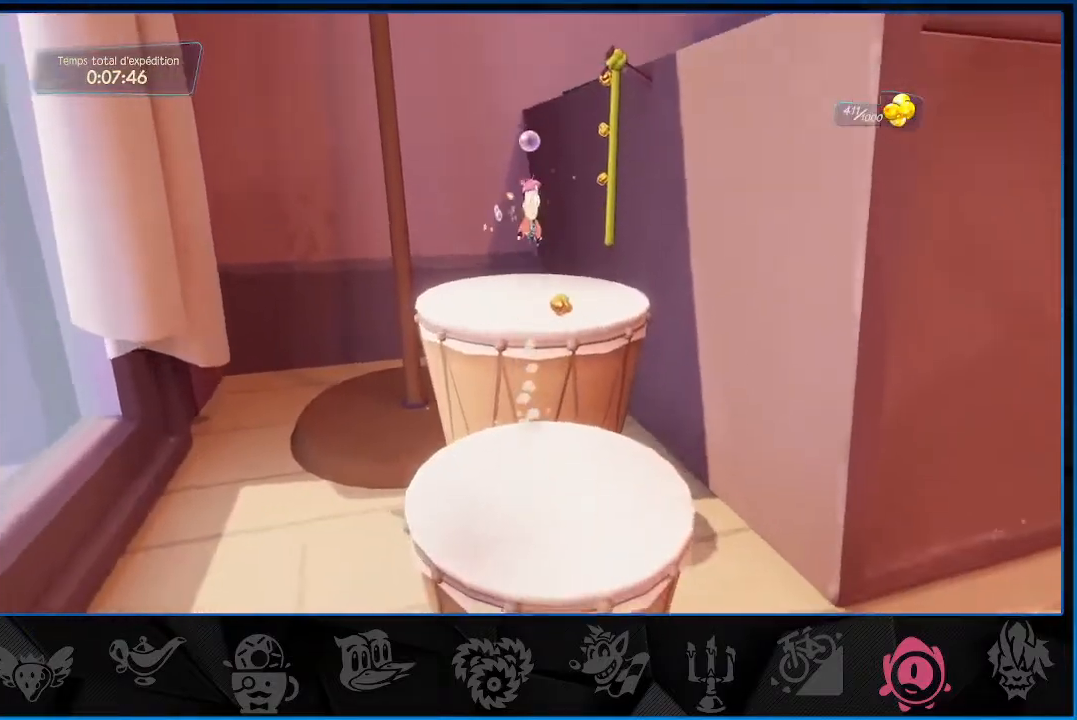
{"buttons": [], "left_stick": "up", "right_stick": "center", "events": [[133, "CROSS", "up"]]}
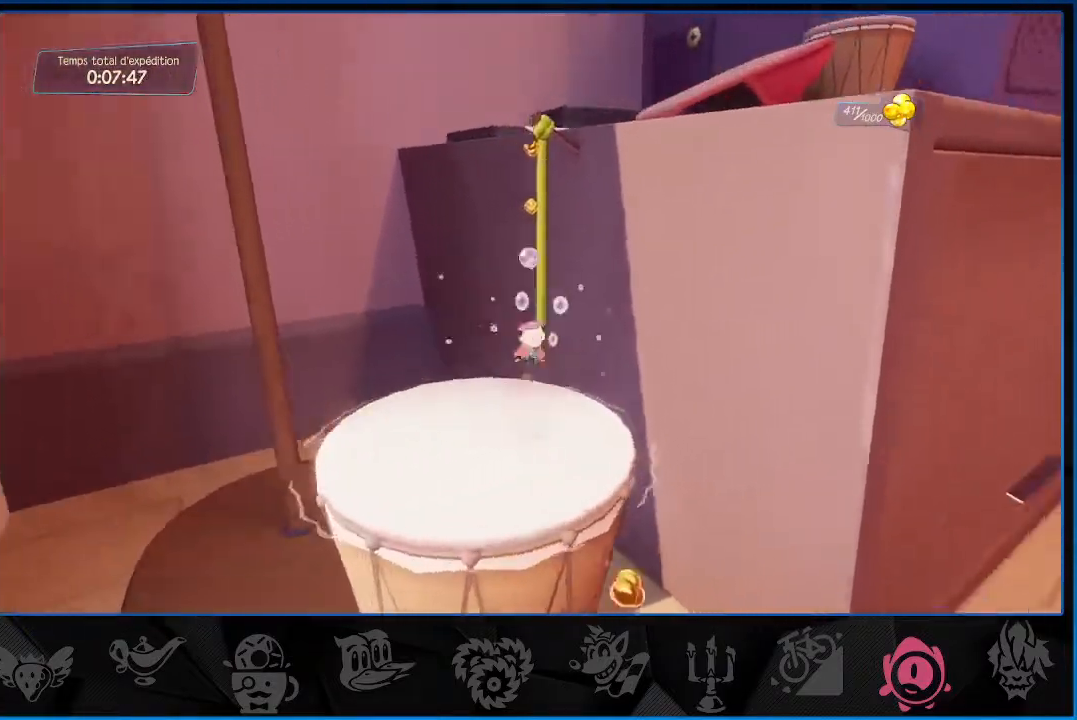
{"buttons": ["R2"], "left_stick": "up", "right_stick": "center", "events": [[167, "R2", "down"]]}
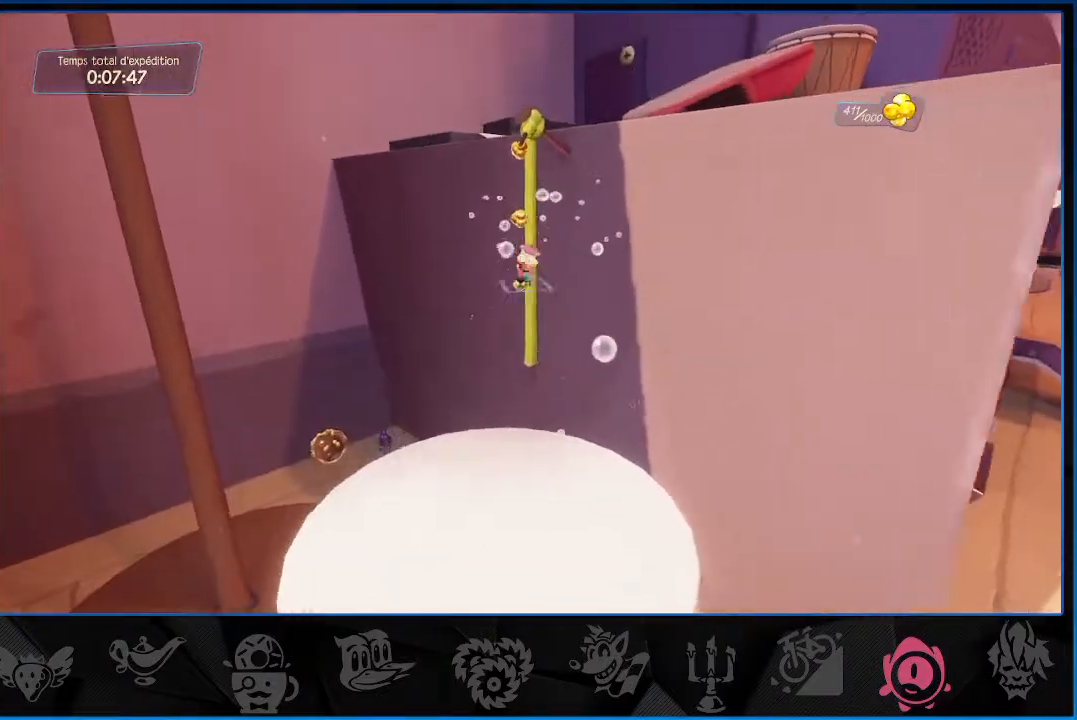
{"buttons": [], "left_stick": "center", "right_stick": "center", "events": [[300, "R2", "up"], [367, "left_stick", "center"]]}
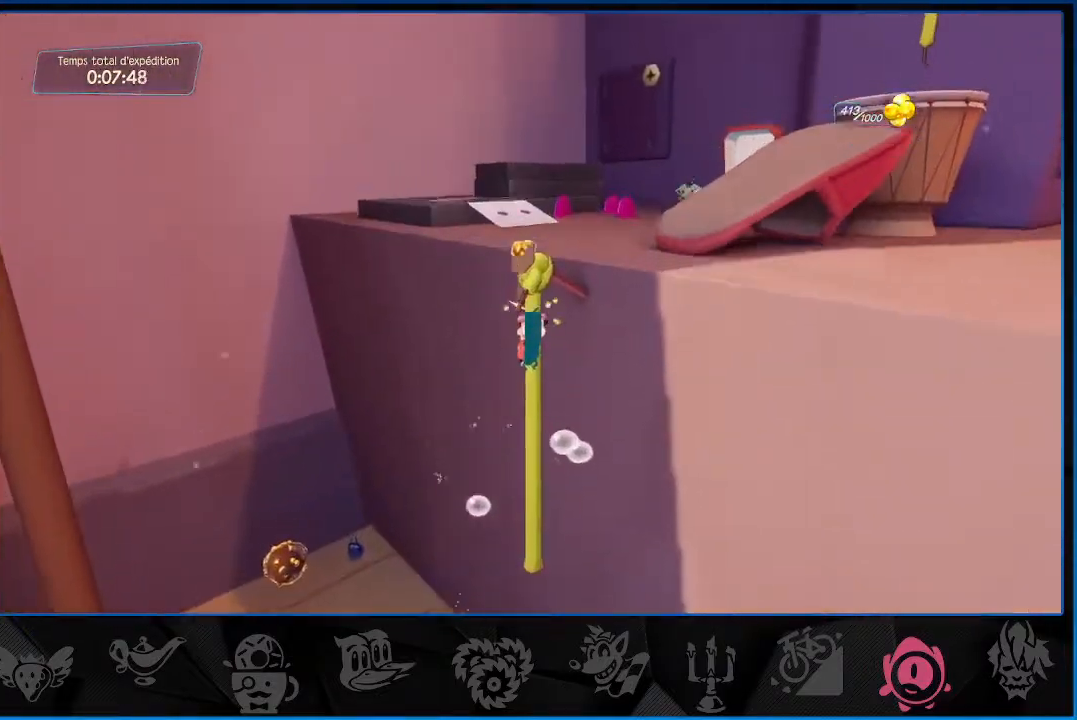
{"buttons": ["L2"], "left_stick": "center", "right_stick": "down", "events": [[33, "right_stick", "left"], [150, "right_stick", "down-left"], [267, "right_stick", "down"], [317, "L2", "down"]]}
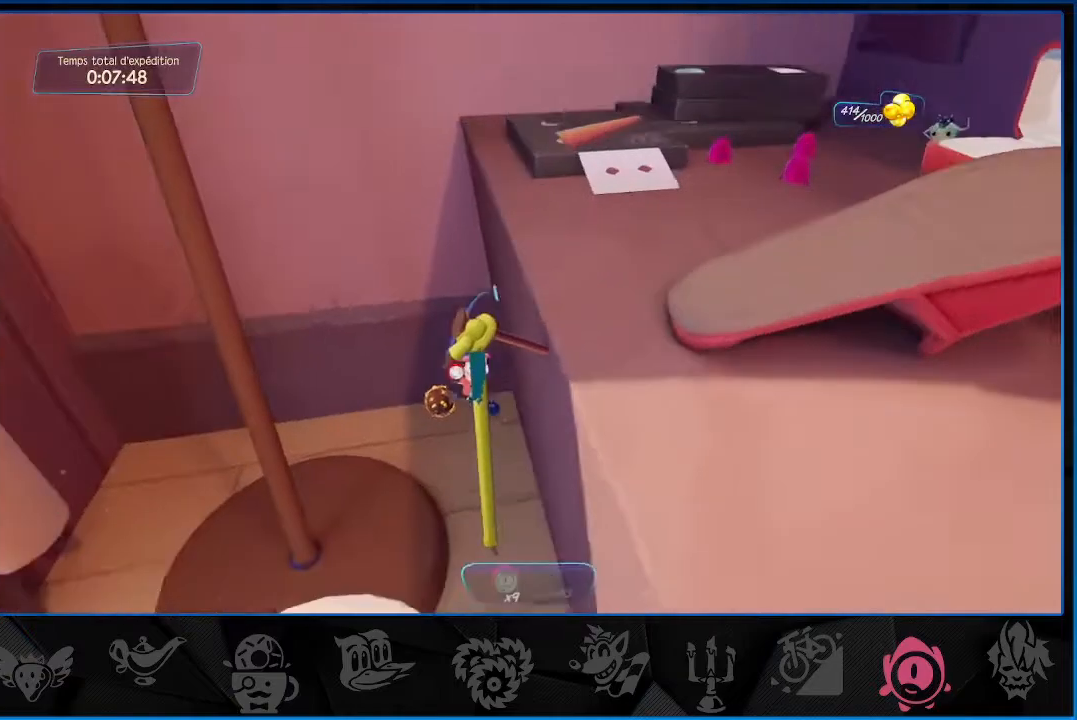
{"buttons": ["L2", "R1"], "left_stick": "center", "right_stick": "down", "events": [[317, "R1", "down"]]}
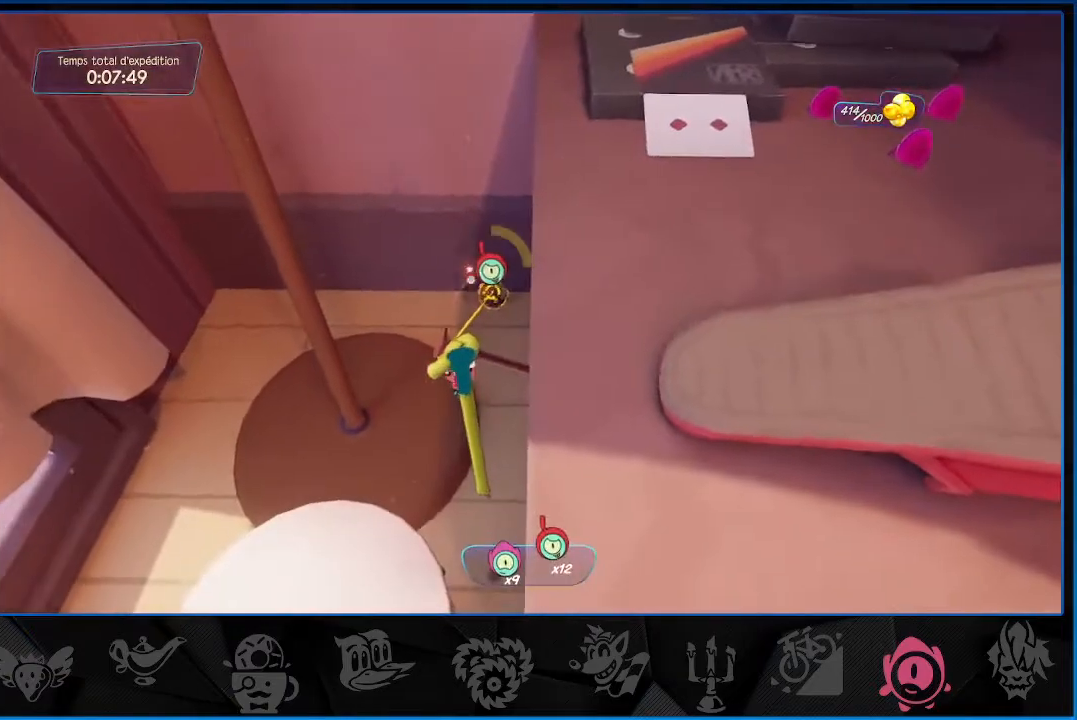
{"buttons": ["L2", "R1"], "left_stick": "center", "right_stick": "center", "events": [[200, "right_stick", "center"]]}
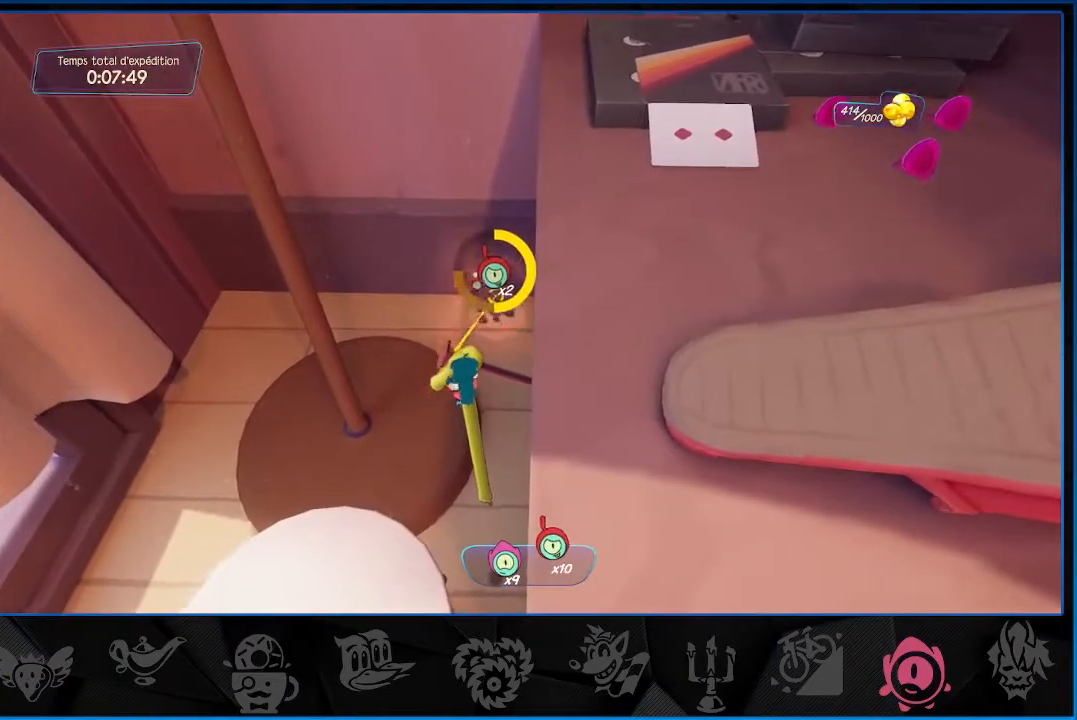
{"buttons": ["CROSS"], "left_stick": "right", "right_stick": "center", "events": [[217, "left_stick", "up-right"], [383, "CROSS", "down"], [383, "R1", "up"], [417, "L2", "up"], [433, "left_stick", "right"]]}
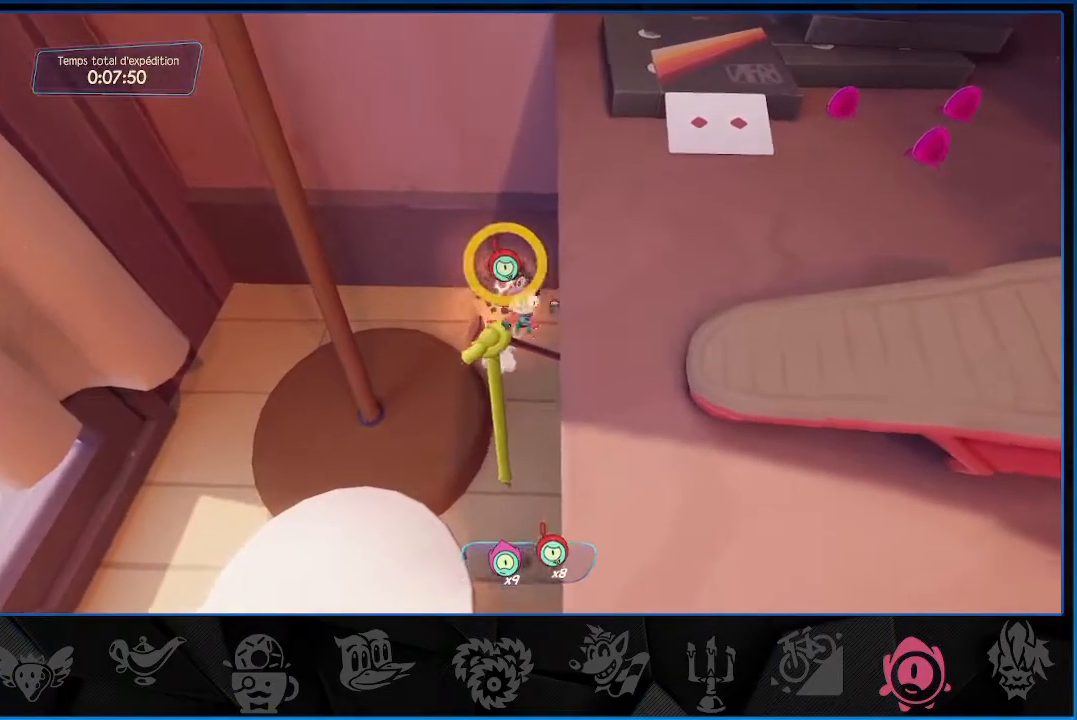
{"buttons": [], "left_stick": "up-right", "right_stick": "up-right", "events": [[100, "CROSS", "up"], [283, "left_stick", "up-right"], [317, "right_stick", "up-right"]]}
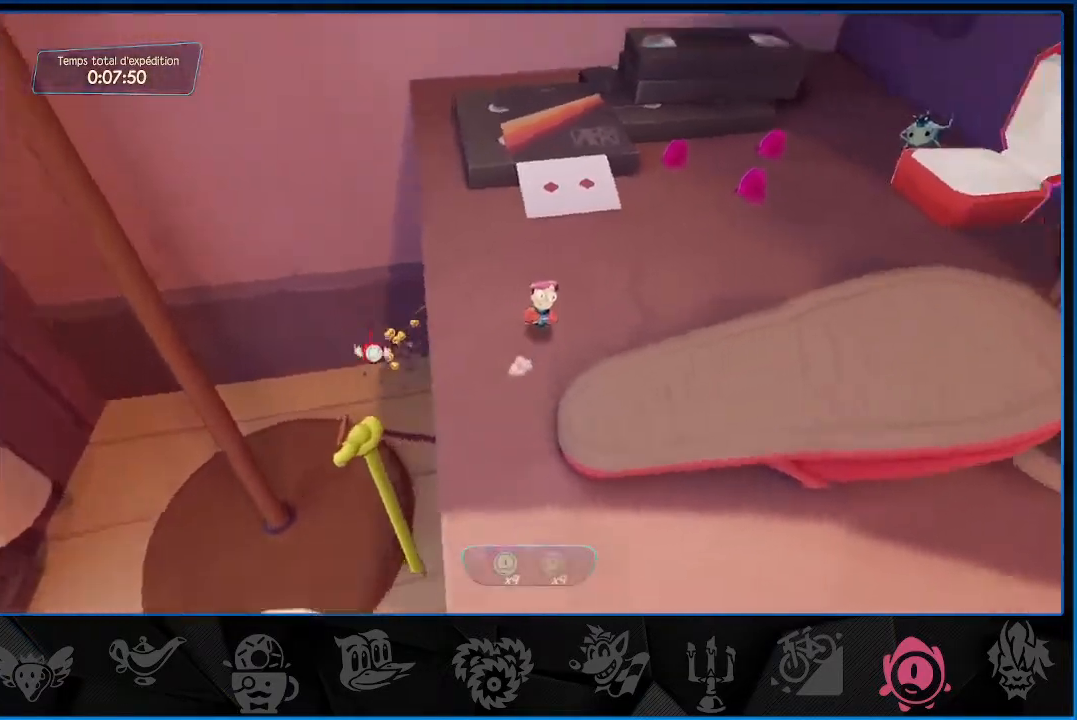
{"buttons": [], "left_stick": "up-right", "right_stick": "center", "events": [[267, "right_stick", "center"]]}
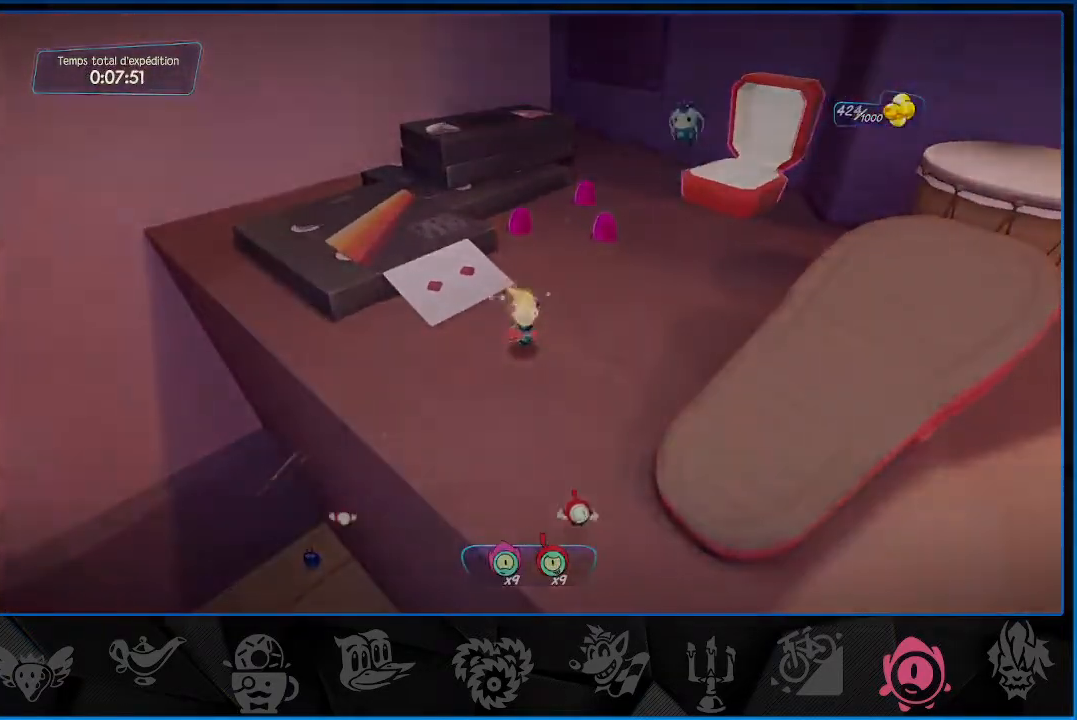
{"buttons": [], "left_stick": "center", "right_stick": "center", "events": [[450, "left_stick", "center"]]}